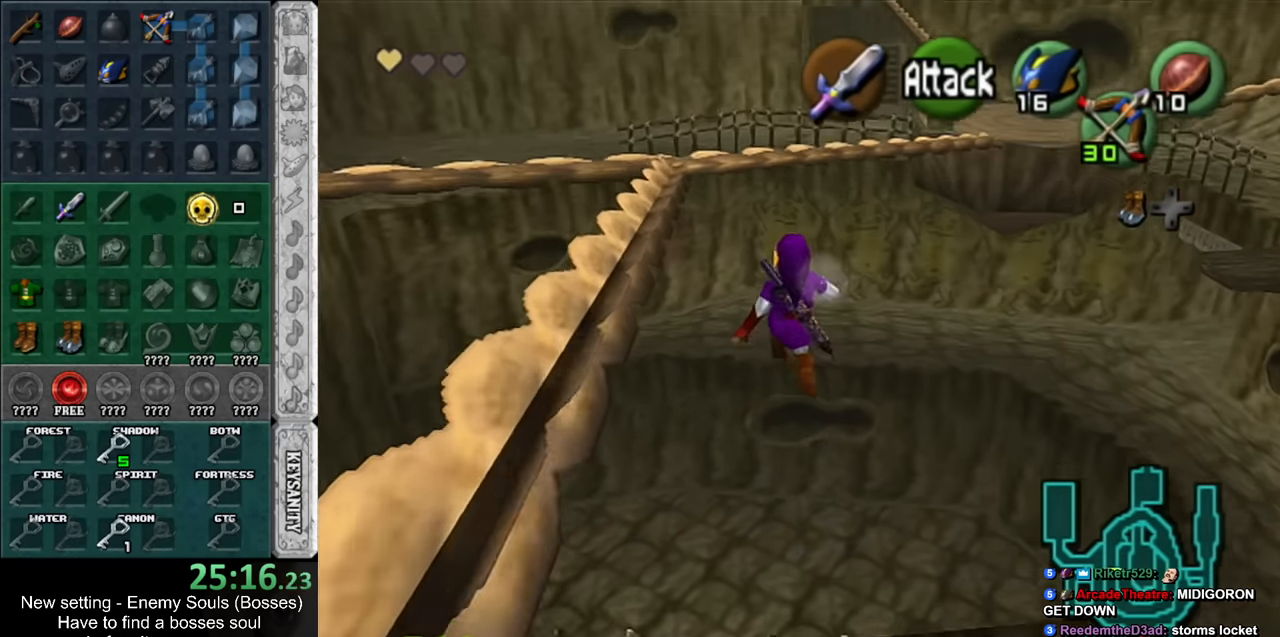
Gameplay with a controller (Nintendo layout); each line is a JSON object with the inputs held at the frame after it. "events" lists button and stick changes between this image and that frame as [ms after this image, input, new state], when the widget could be followed in between. Not read: L3 R3.
{"buttons": [], "left_stick": "up", "right_stick": "center", "events": []}
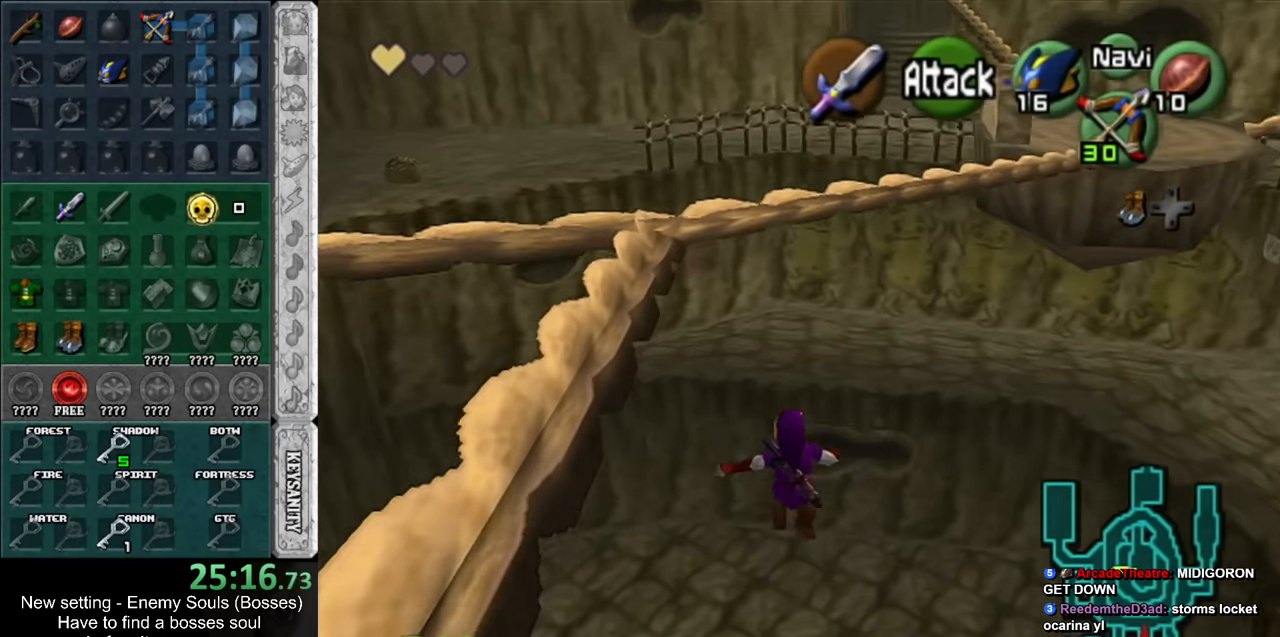
{"buttons": [], "left_stick": "up", "right_stick": "center", "events": []}
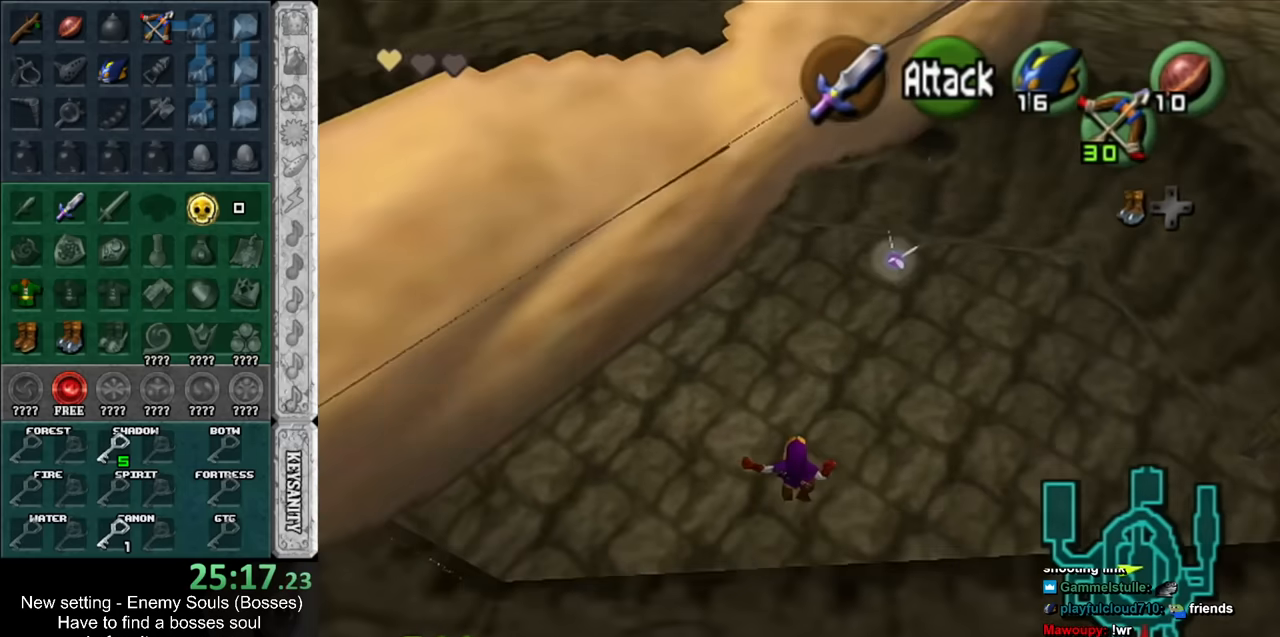
{"buttons": ["L1"], "left_stick": "down", "right_stick": "center", "events": [[367, "L1", "down"], [367, "left_stick", "center"], [483, "left_stick", "down"]]}
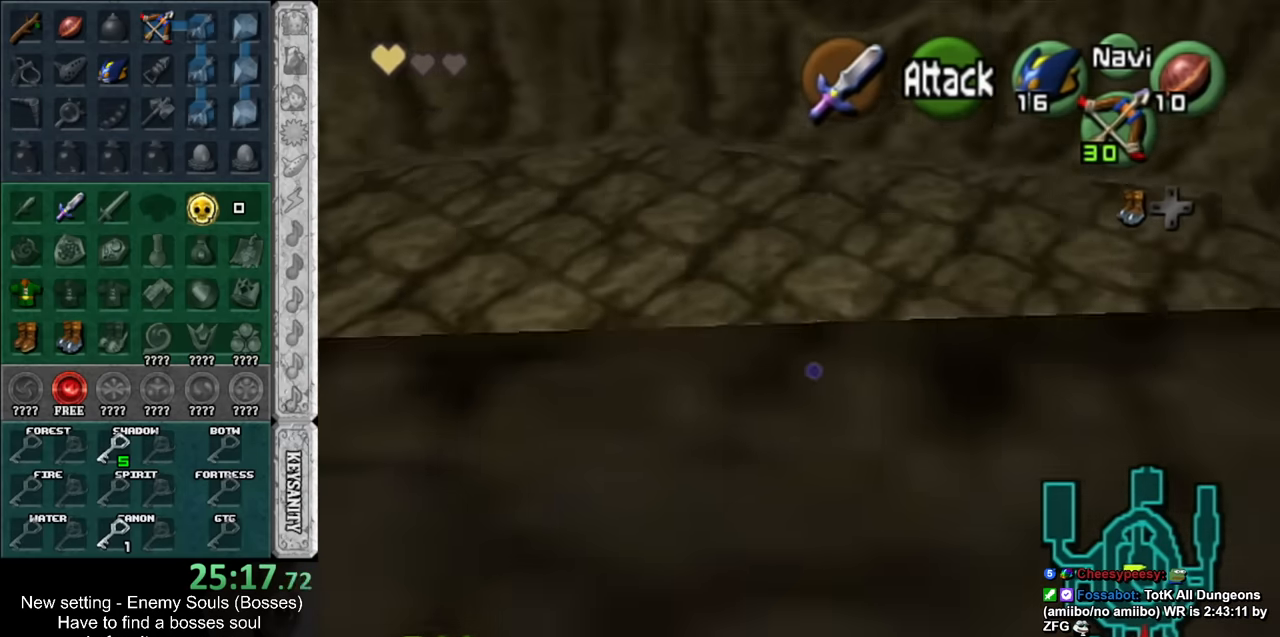
{"buttons": ["L1"], "left_stick": "down-left", "right_stick": "center", "events": [[200, "left_stick", "down-left"]]}
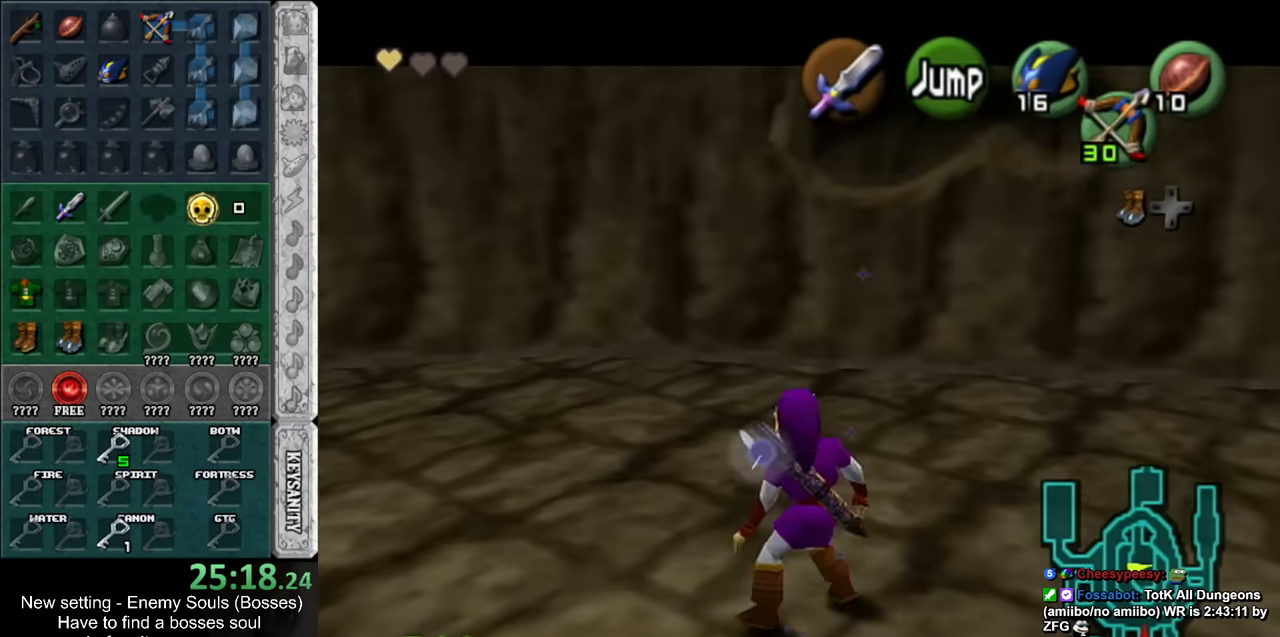
{"buttons": ["L1"], "left_stick": "down", "right_stick": "center", "events": [[233, "left_stick", "down"]]}
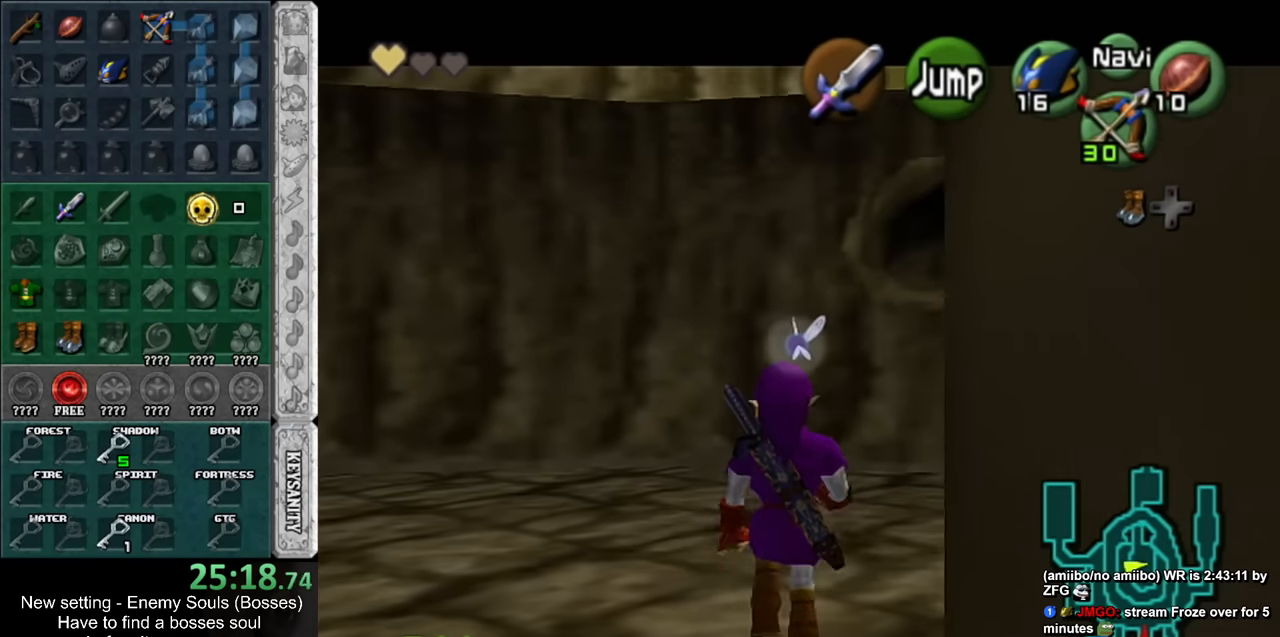
{"buttons": ["L1"], "left_stick": "down", "right_stick": "center", "events": []}
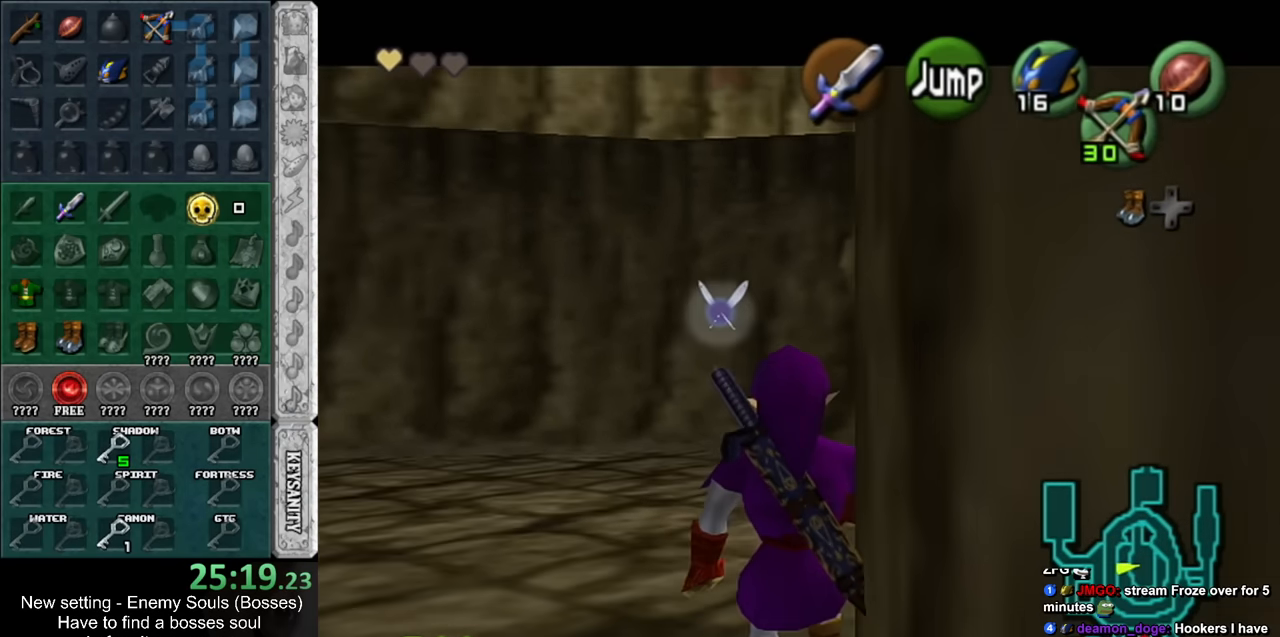
{"buttons": ["L1"], "left_stick": "down", "right_stick": "center", "events": []}
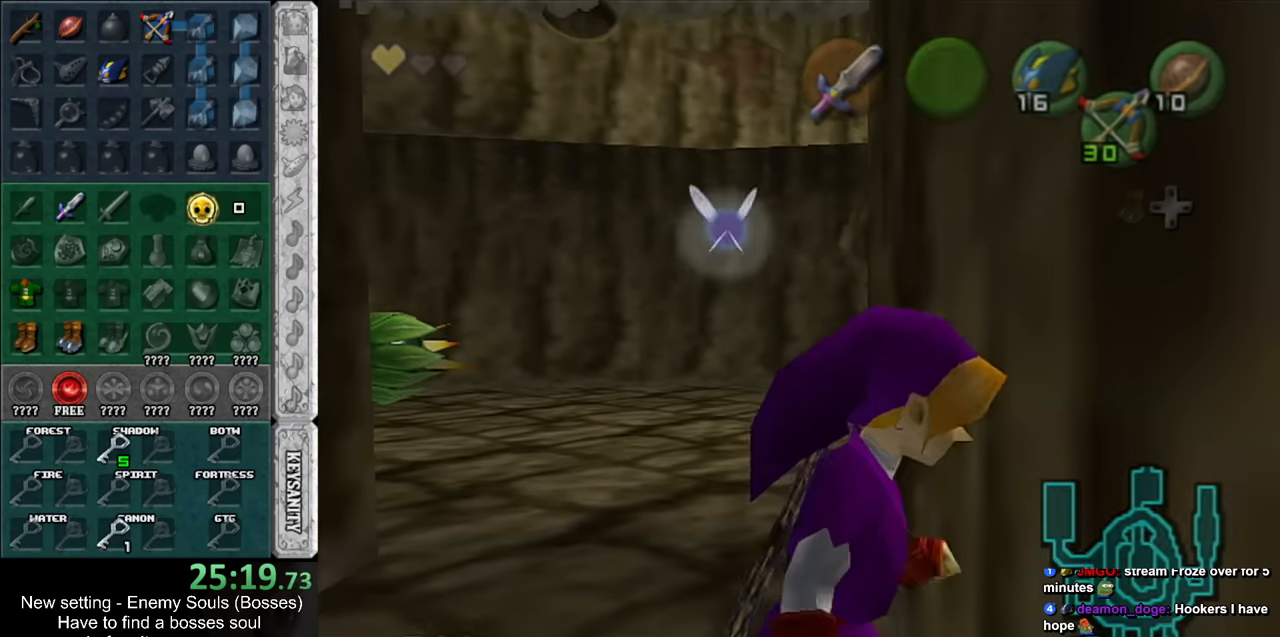
{"buttons": [], "left_stick": "up", "right_stick": "center", "events": [[117, "L1", "up"], [150, "left_stick", "center"], [417, "left_stick", "up"]]}
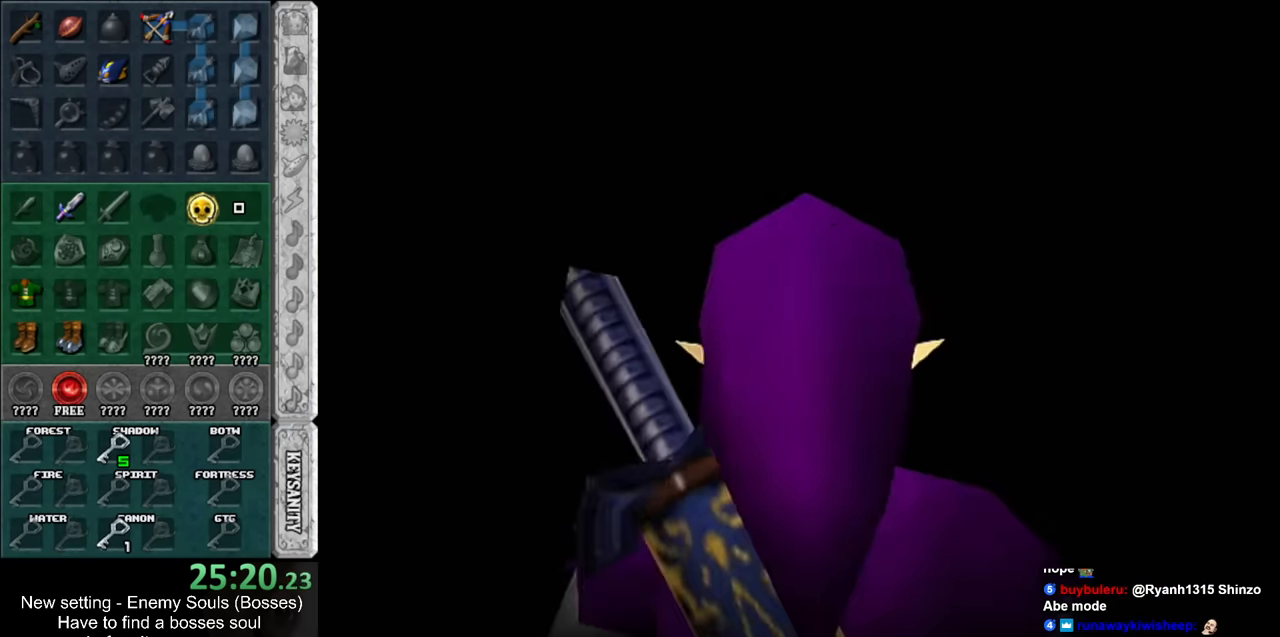
{"buttons": [], "left_stick": "up", "right_stick": "center", "events": []}
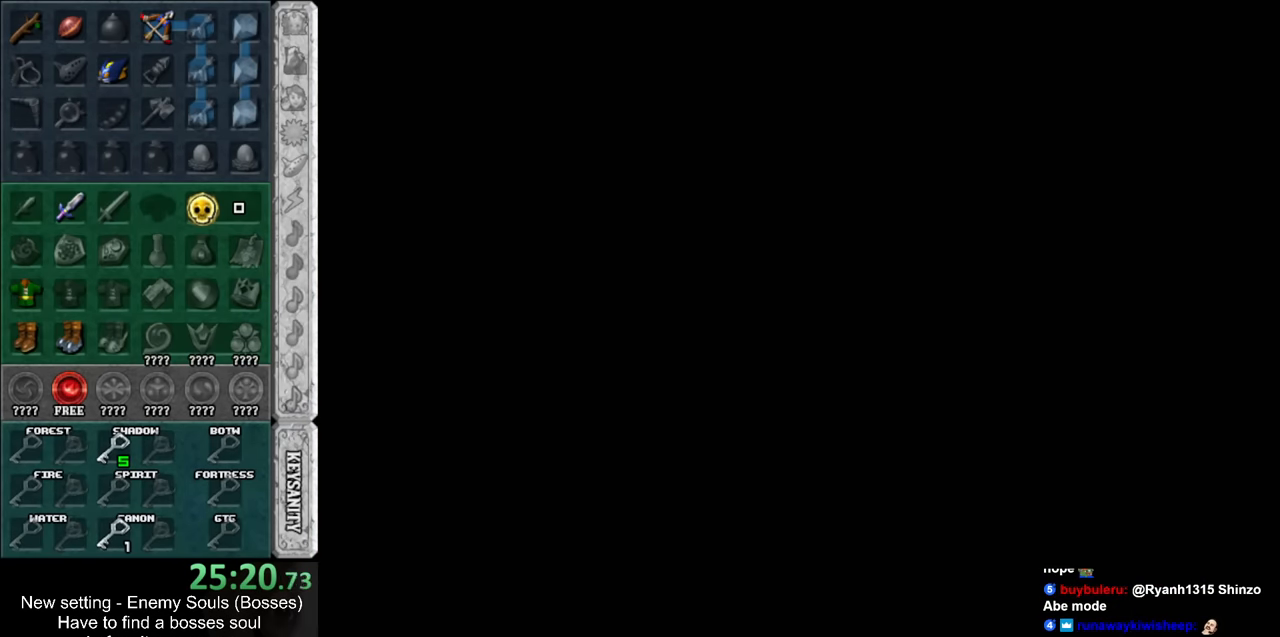
{"buttons": [], "left_stick": "up", "right_stick": "center", "events": []}
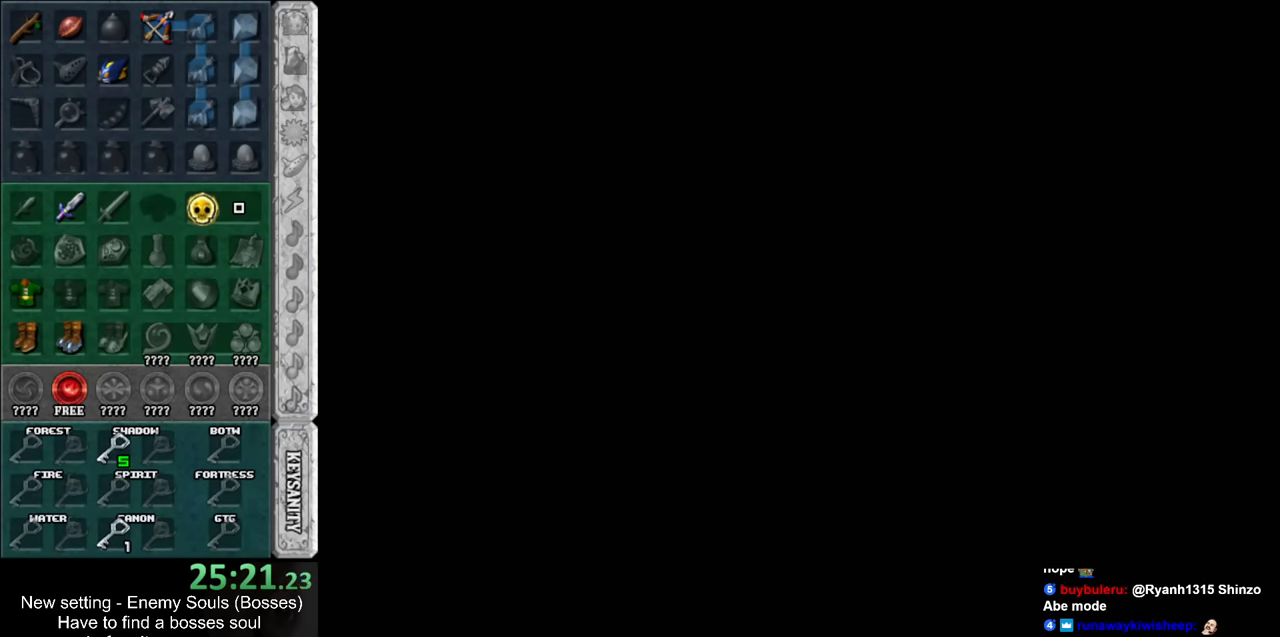
{"buttons": [], "left_stick": "up", "right_stick": "center", "events": []}
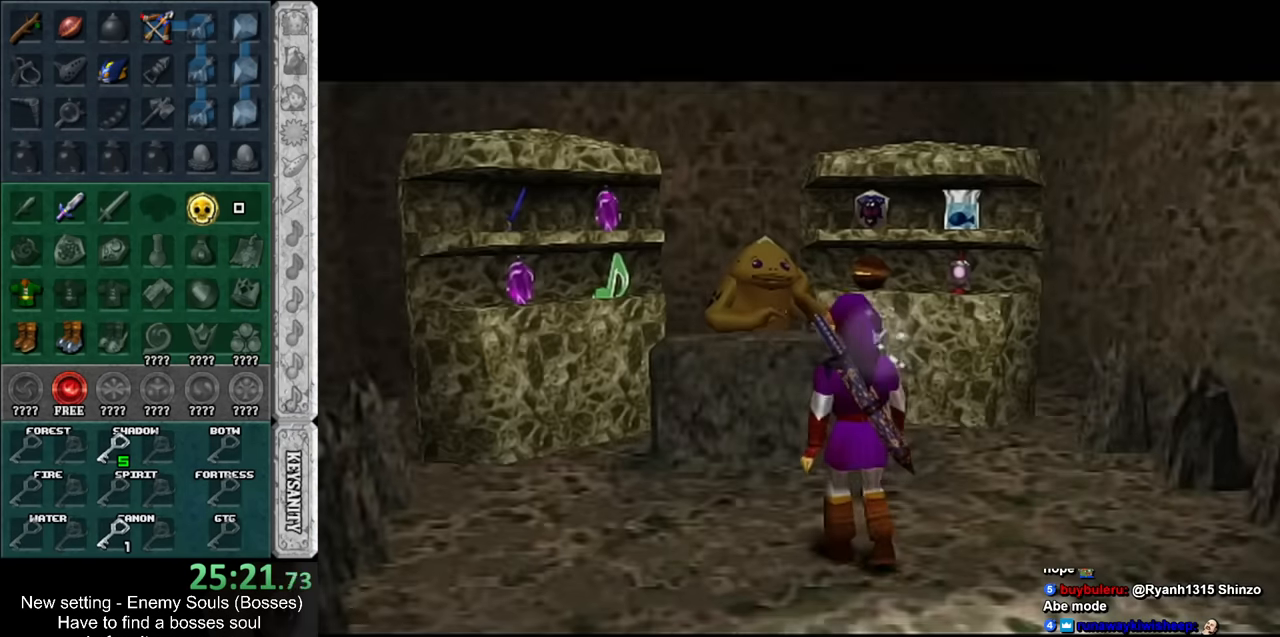
{"buttons": ["A"], "left_stick": "center", "right_stick": "center", "events": [[233, "left_stick", "up-left"], [483, "A", "down"], [483, "left_stick", "center"]]}
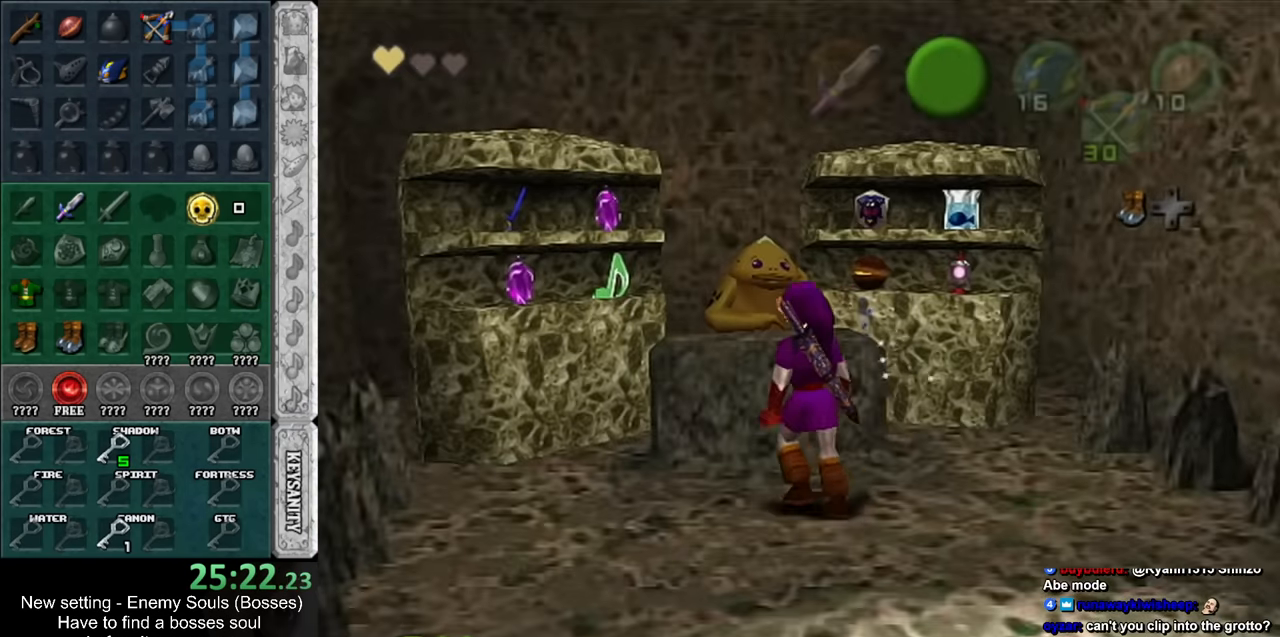
{"buttons": [], "left_stick": "left", "right_stick": "center", "events": [[50, "A", "up"], [150, "A", "down"], [200, "A", "up"], [267, "A", "down"], [334, "A", "up"], [384, "A", "down"], [417, "left_stick", "left"], [484, "A", "up"]]}
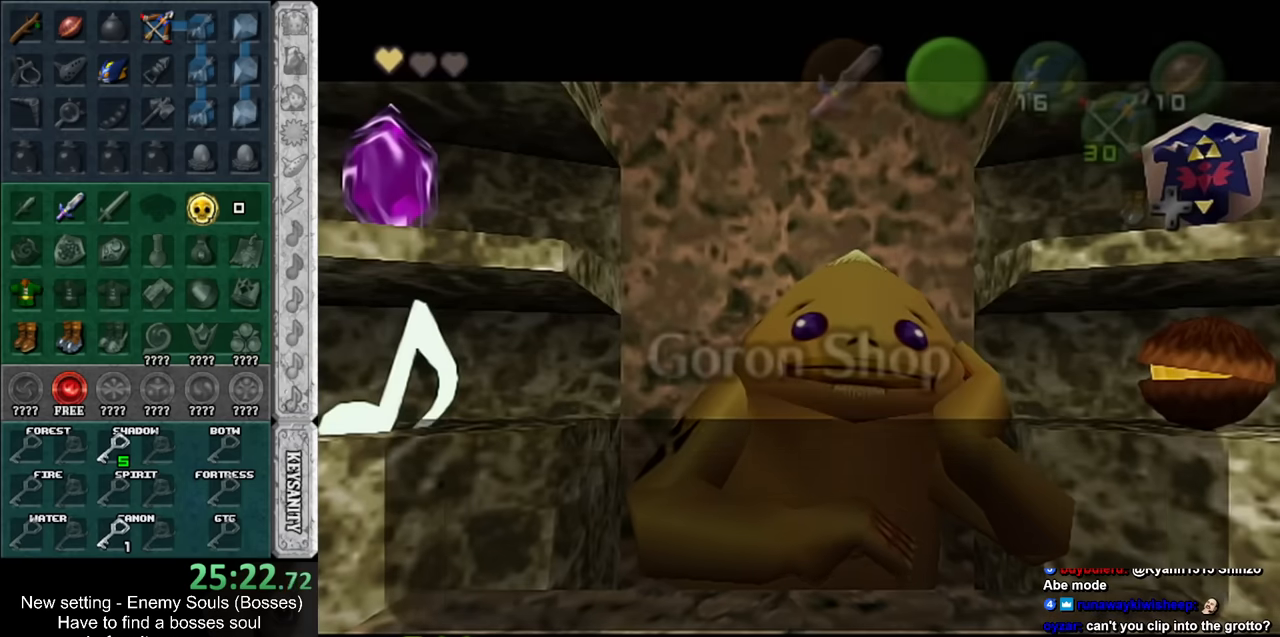
{"buttons": ["A"], "left_stick": "left", "right_stick": "center", "events": [[200, "left_stick", "center"], [367, "A", "down"], [484, "left_stick", "left"]]}
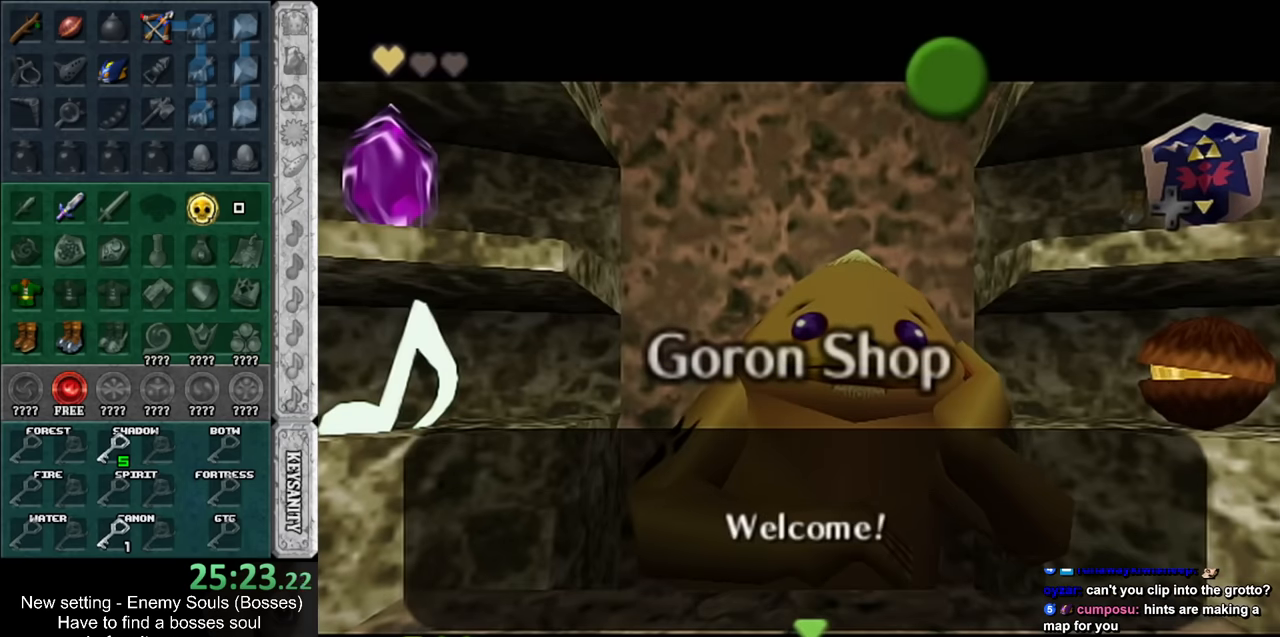
{"buttons": [], "left_stick": "left", "right_stick": "center", "events": [[17, "A", "up"]]}
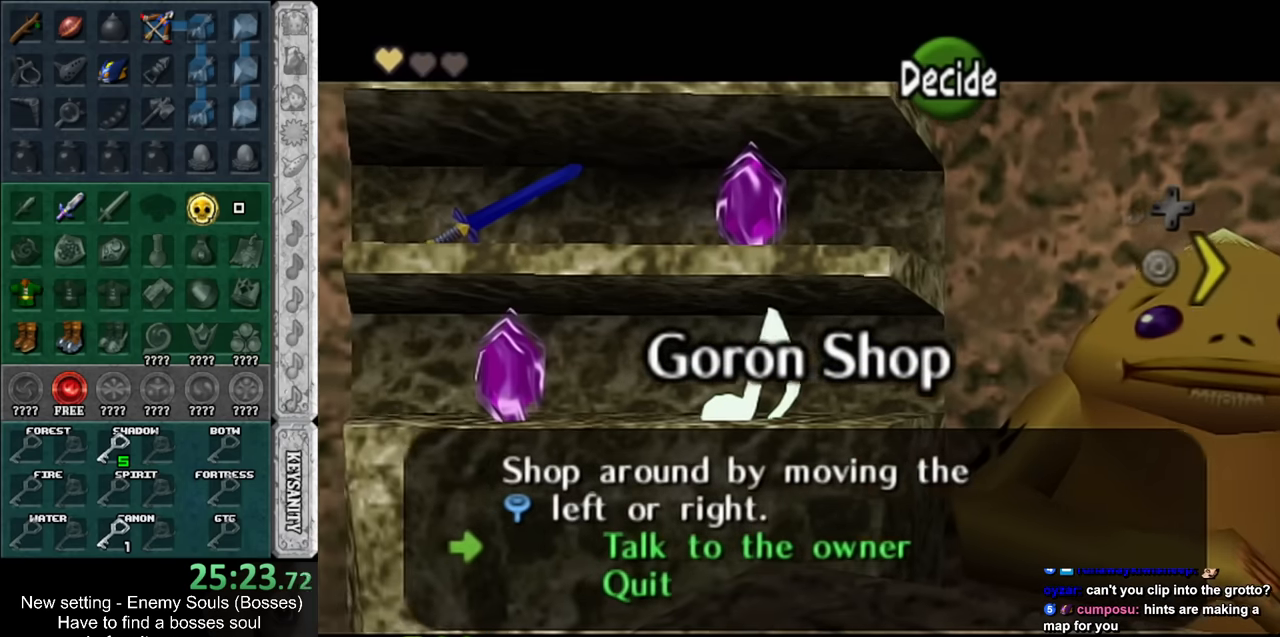
{"buttons": [], "left_stick": "center", "right_stick": "center", "events": [[17, "left_stick", "center"], [167, "left_stick", "up-left"], [484, "left_stick", "center"]]}
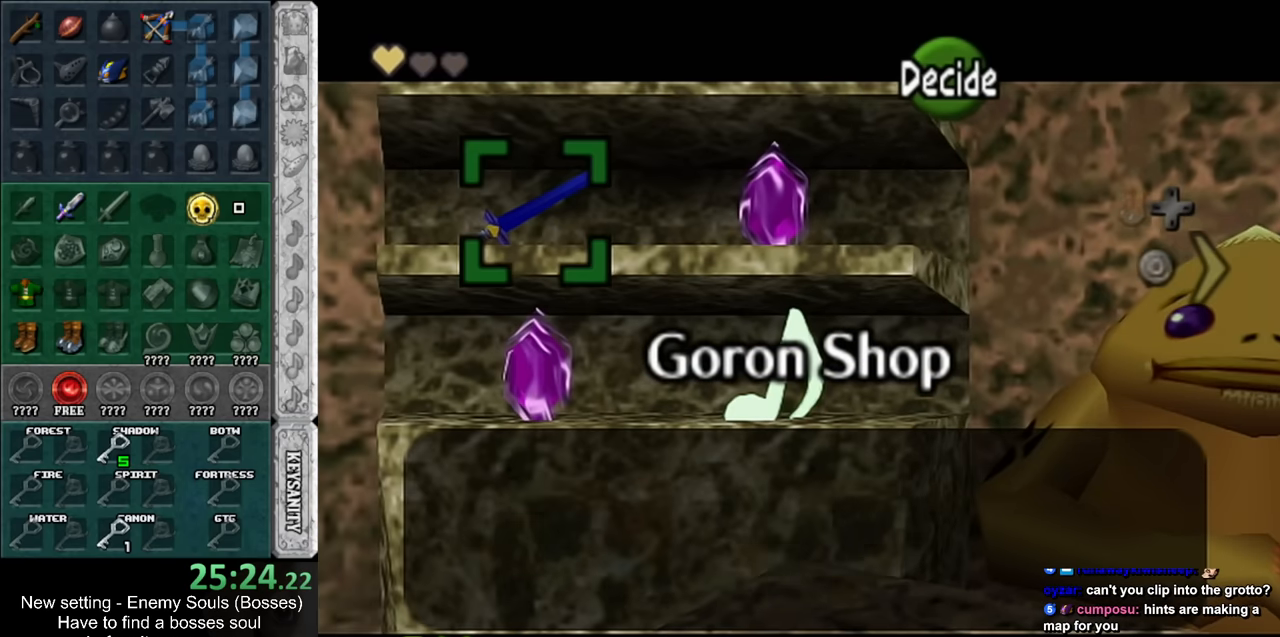
{"buttons": [], "left_stick": "center", "right_stick": "center", "events": []}
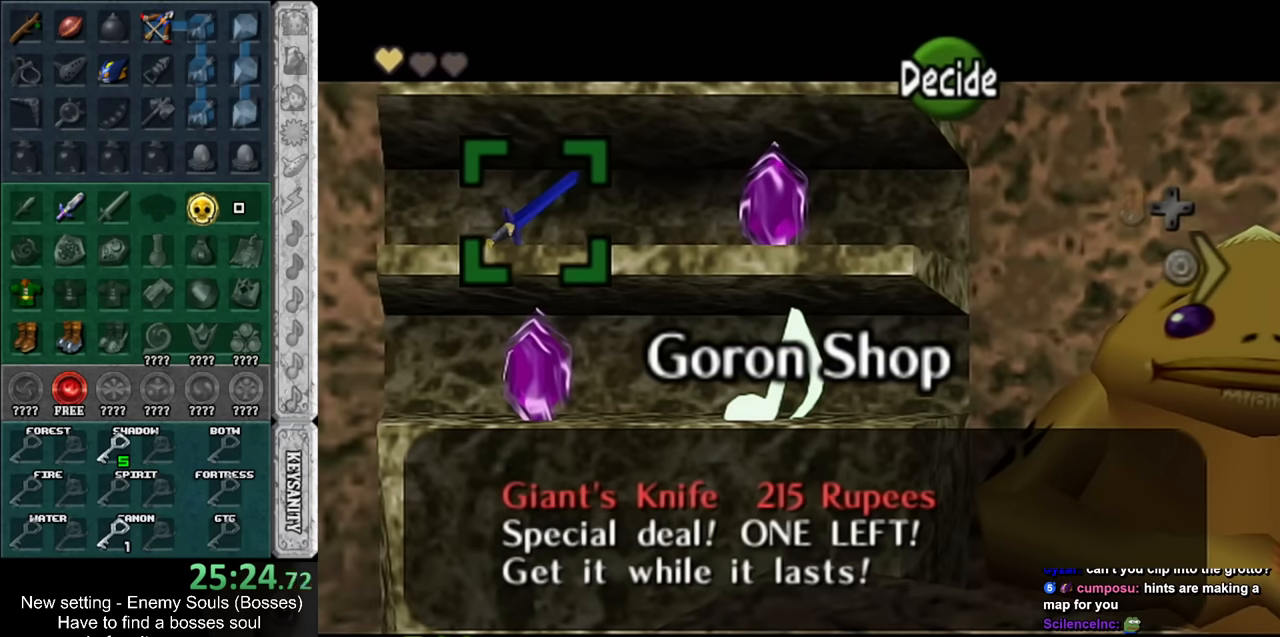
{"buttons": [], "left_stick": "down-right", "right_stick": "center", "events": [[450, "left_stick", "down-right"]]}
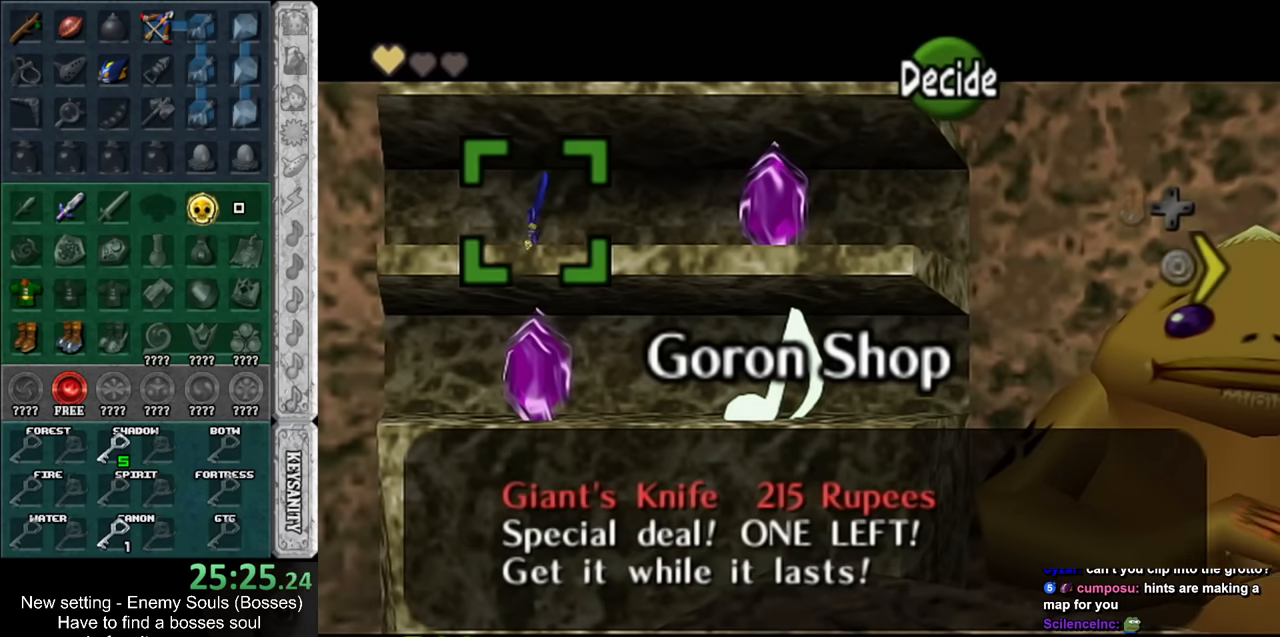
{"buttons": [], "left_stick": "center", "right_stick": "center", "events": [[134, "left_stick", "center"]]}
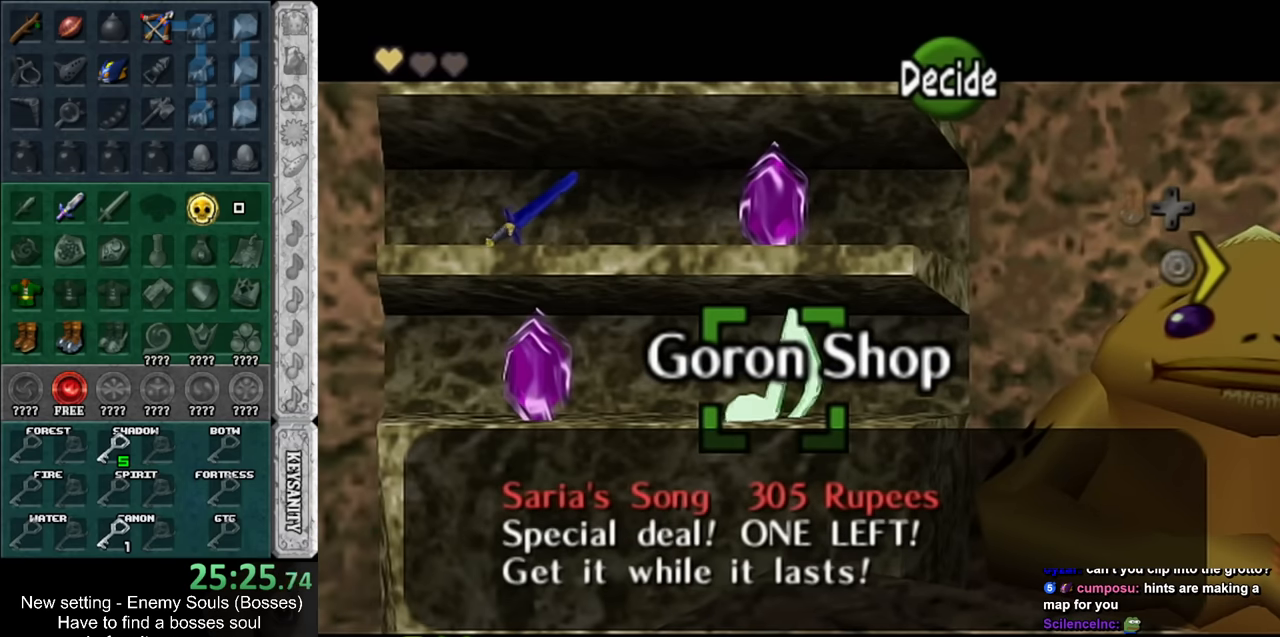
{"buttons": [], "left_stick": "center", "right_stick": "center", "events": []}
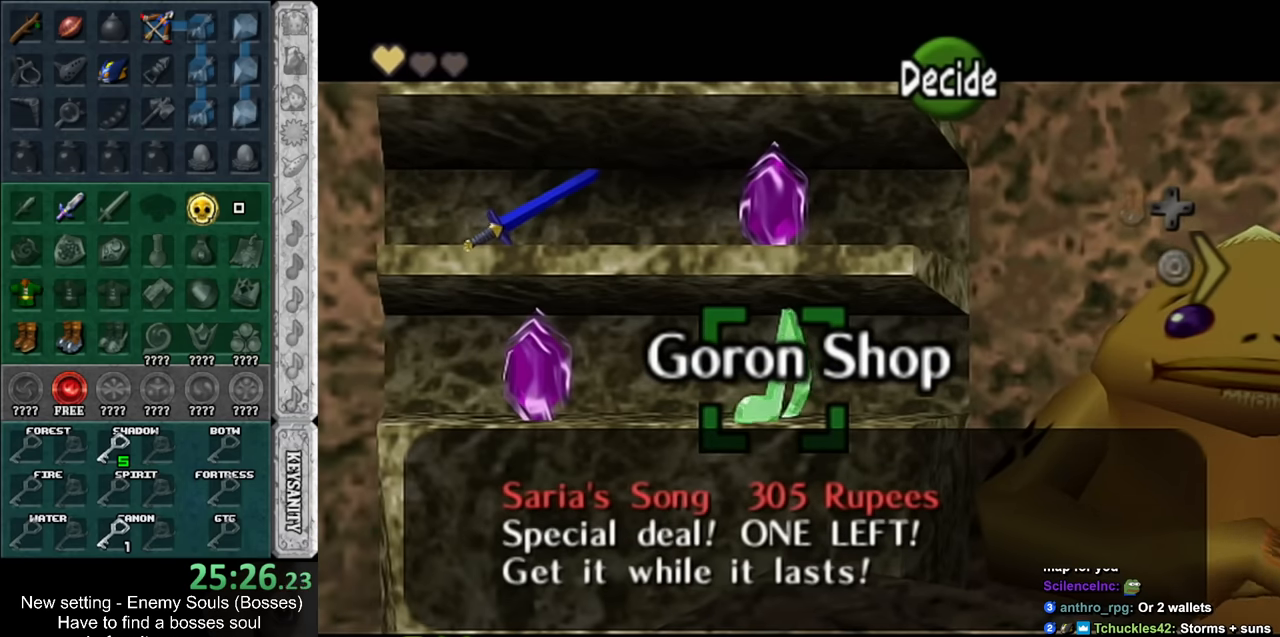
{"buttons": [], "left_stick": "center", "right_stick": "center", "events": []}
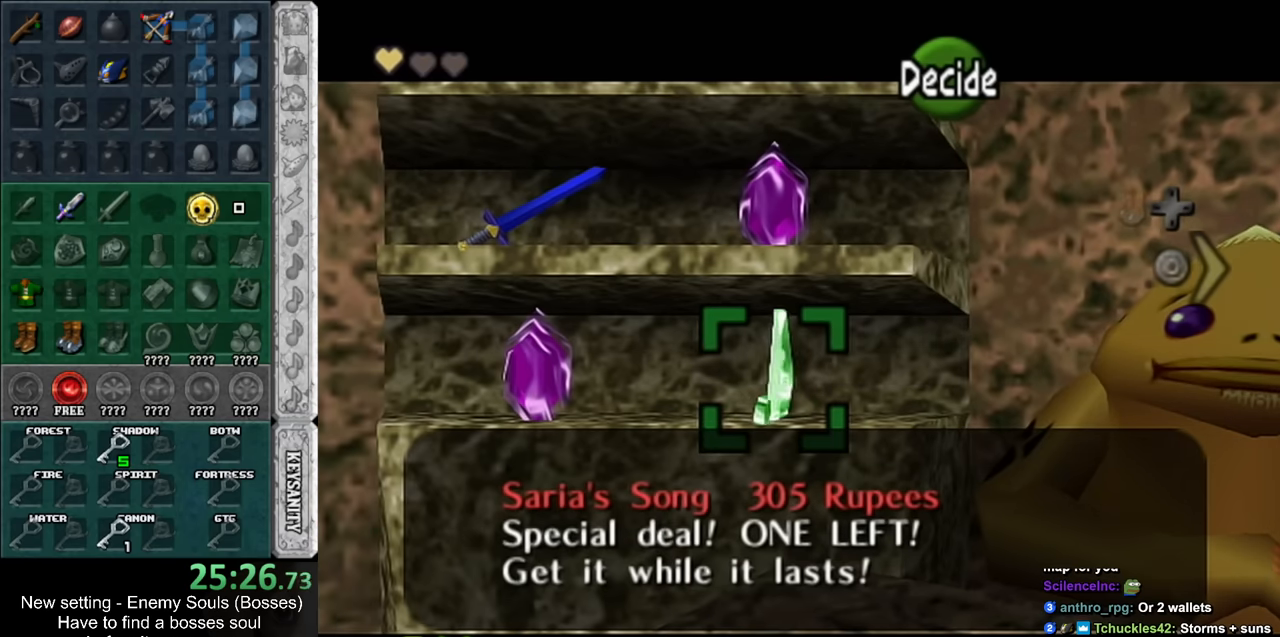
{"buttons": [], "left_stick": "right", "right_stick": "center", "events": [[117, "left_stick", "right"], [300, "left_stick", "center"], [417, "left_stick", "right"]]}
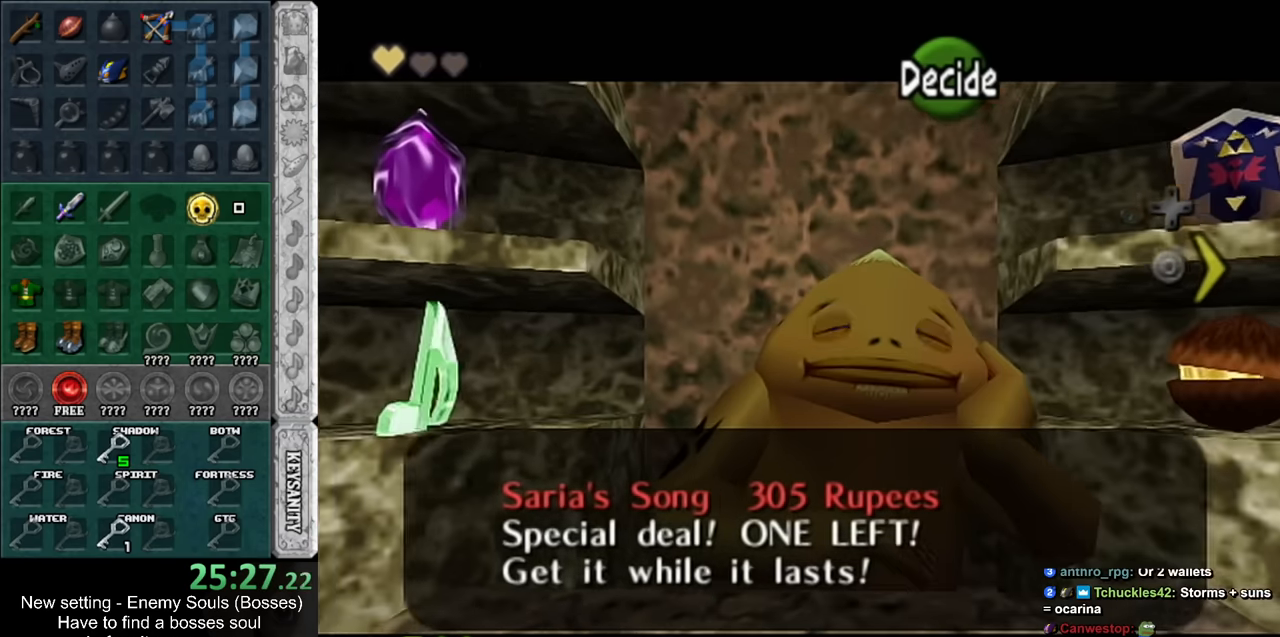
{"buttons": [], "left_stick": "right", "right_stick": "center", "events": [[84, "left_stick", "center"], [150, "left_stick", "right"]]}